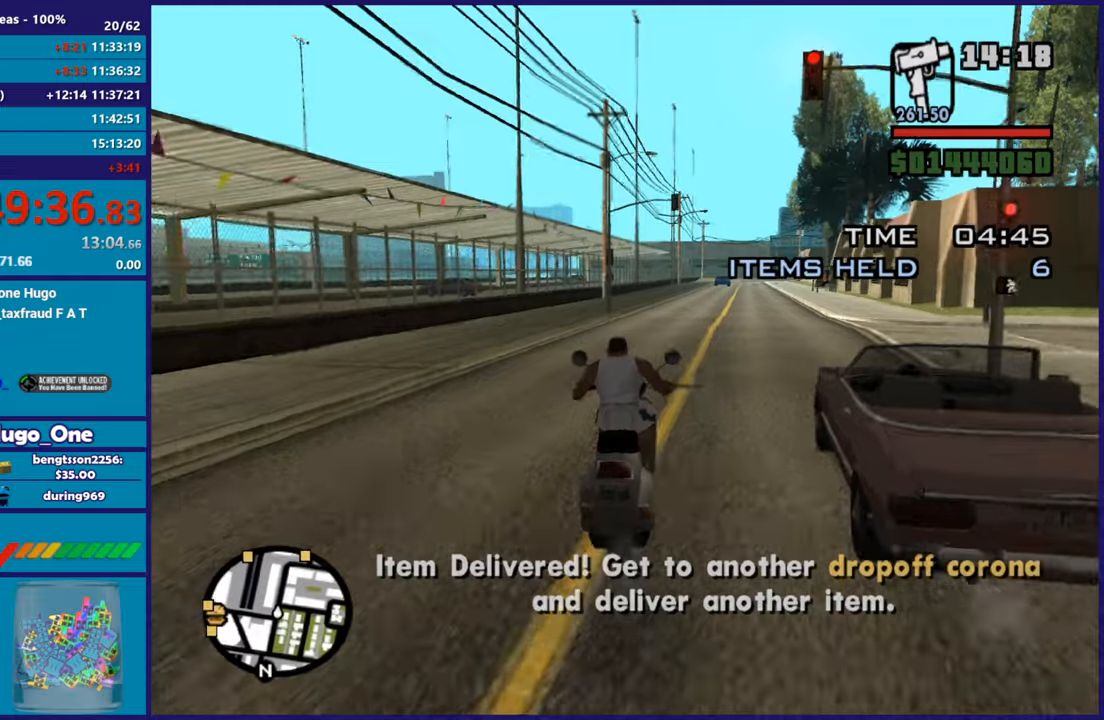
Gameplay with a controller (Xbox layout); each line is a JSON object with the inputs held at the frame after it. "button_events" lists button changes between this image and that frame as [ms after this image, input, new state], when the widget could be followed in between (sticks are given only as held states).
{"buttons": ["R2"], "left_stick": "right", "right_stick": "center", "button_events": []}
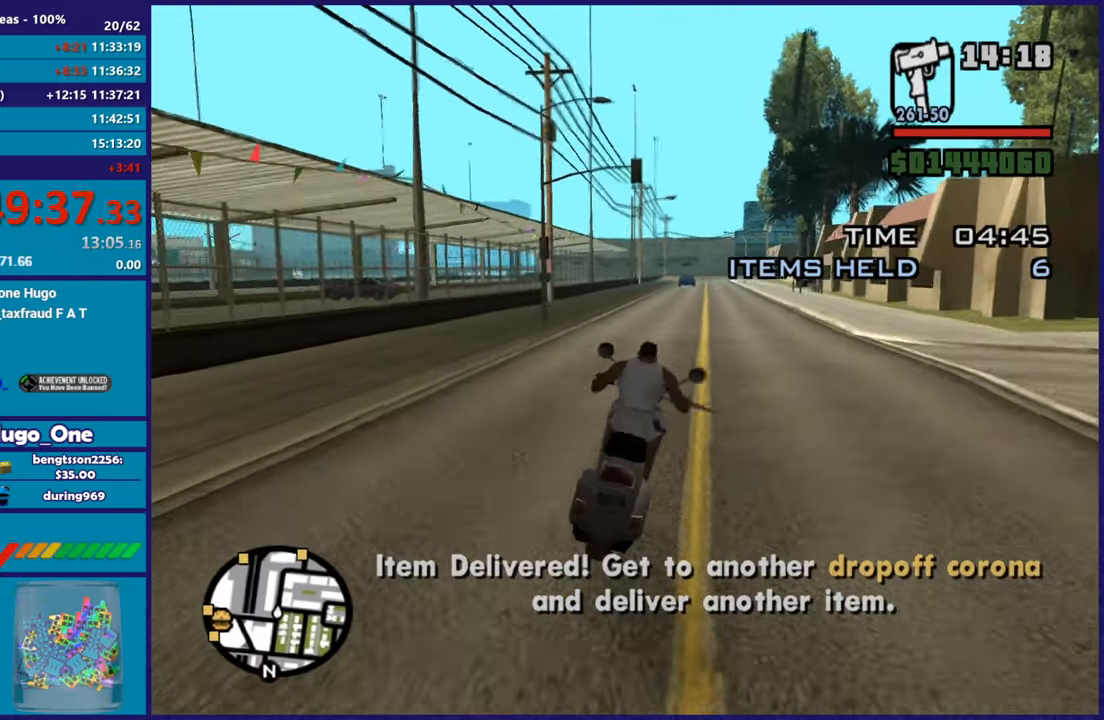
{"buttons": ["R2"], "left_stick": "center", "right_stick": "center", "button_events": []}
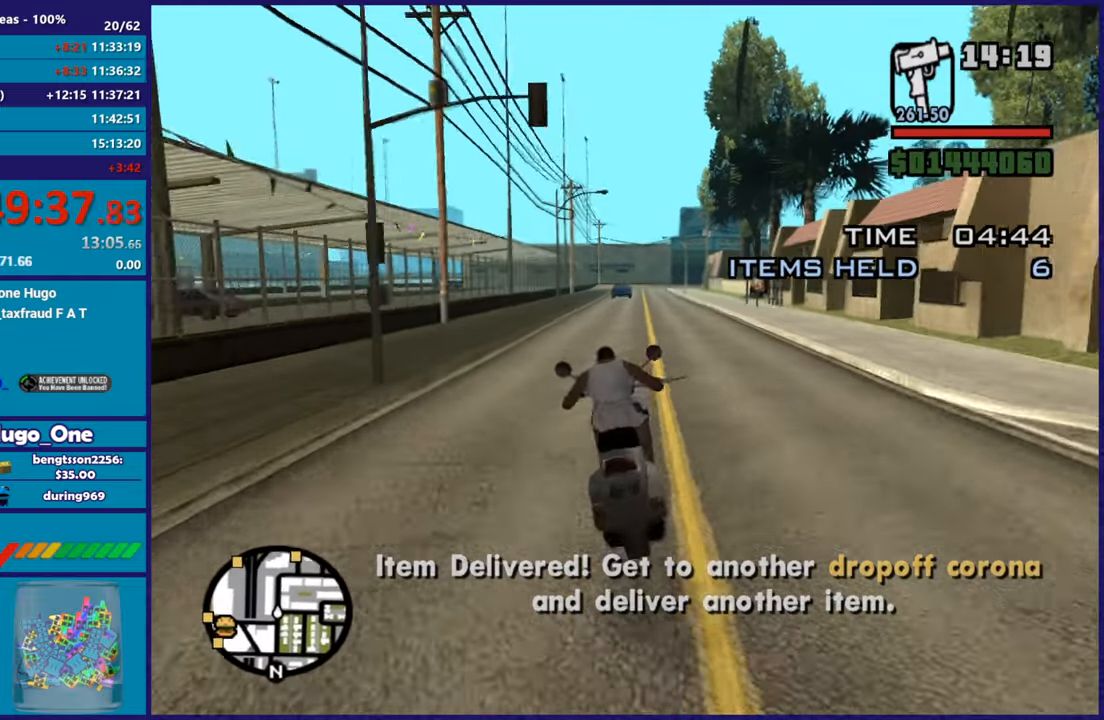
{"buttons": ["R2"], "left_stick": "up-left", "right_stick": "center", "button_events": []}
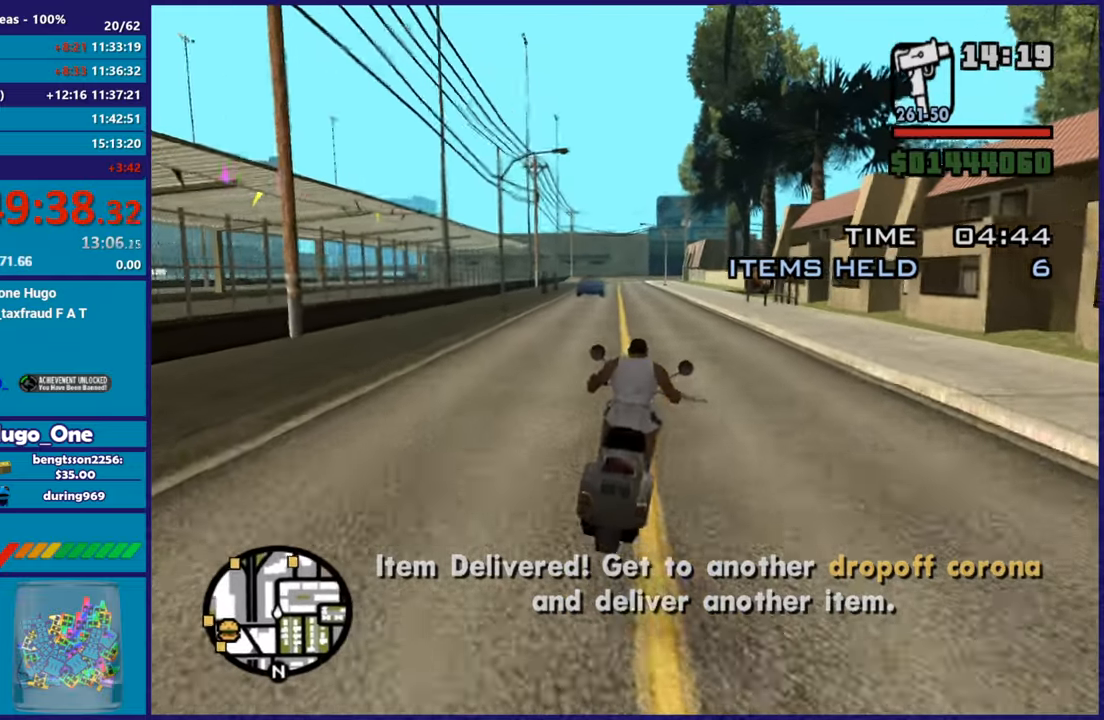
{"buttons": ["R2"], "left_stick": "up-left", "right_stick": "center", "button_events": []}